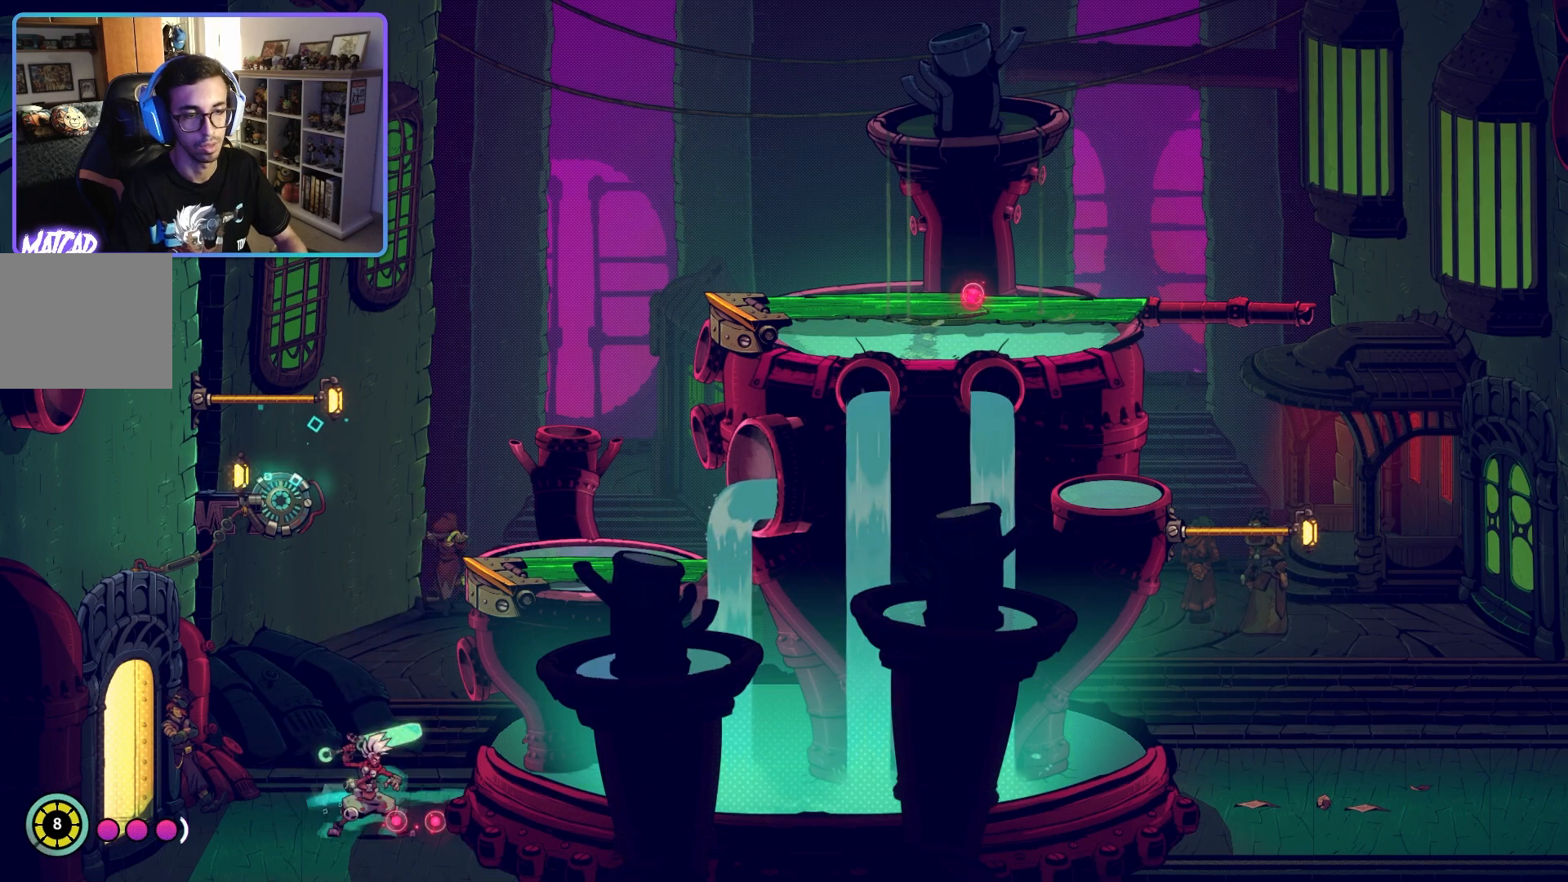
Gameplay with a controller (PlayStation layout); each line is a JSON object with the inputs held at the frame after it. "events" lists button and stick changes between this image and that frame as [ms after this image, input, new state], when the widget could be followed in between. Not read: L1.
{"buttons": [], "left_stick": "center", "right_stick": "center", "events": [[100, "TOUCHPAD", "down"], [200, "TOUCHPAD", "up"]]}
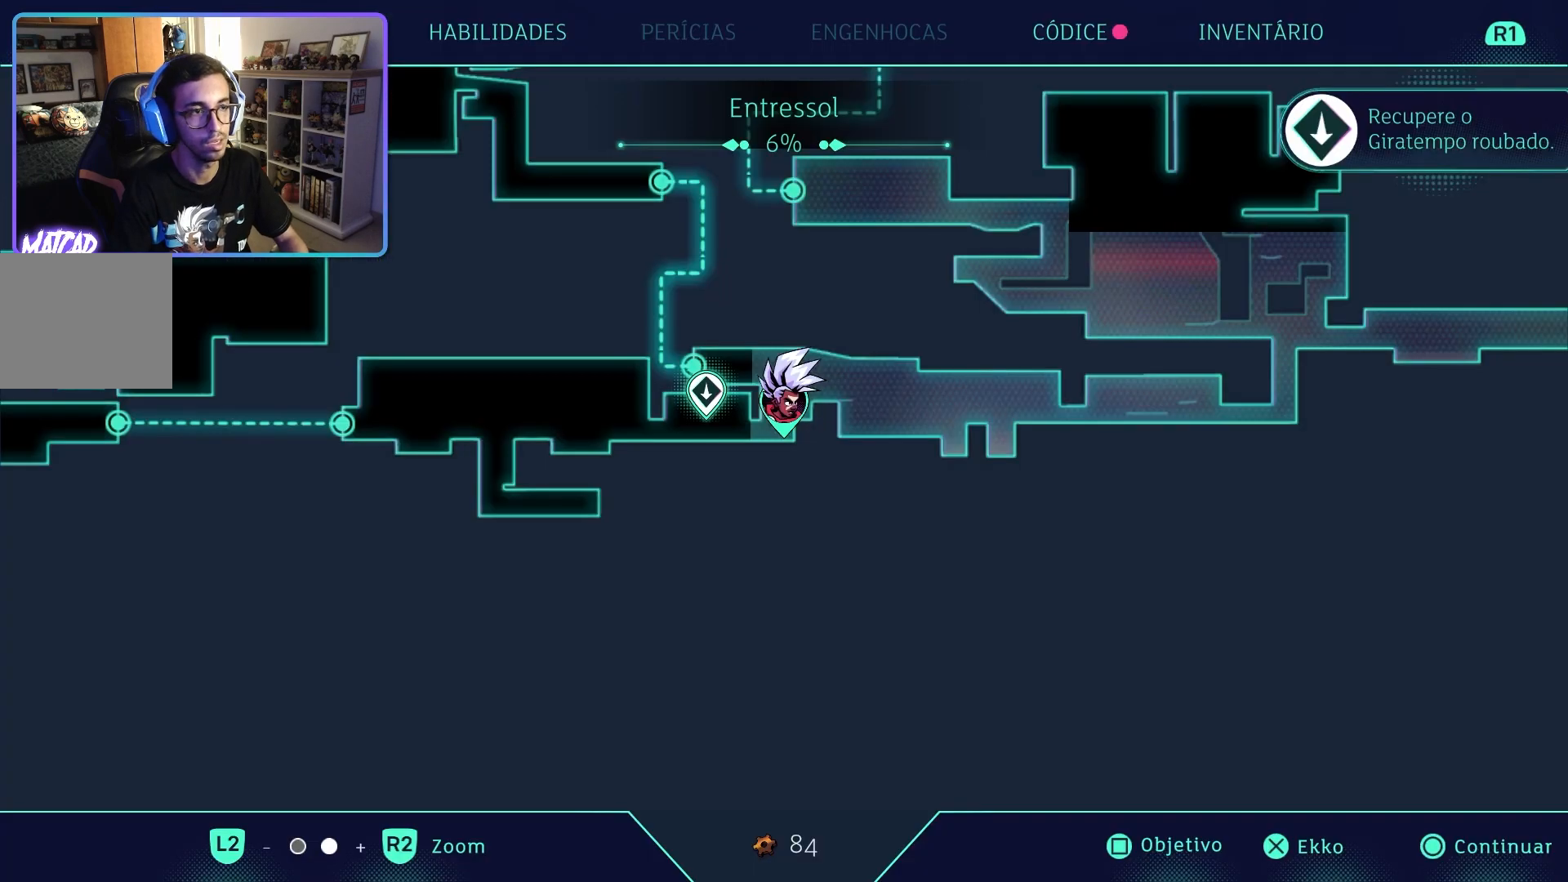
{"buttons": [], "left_stick": "center", "right_stick": "center", "events": [[333, "left_stick", "left"], [500, "left_stick", "center"]]}
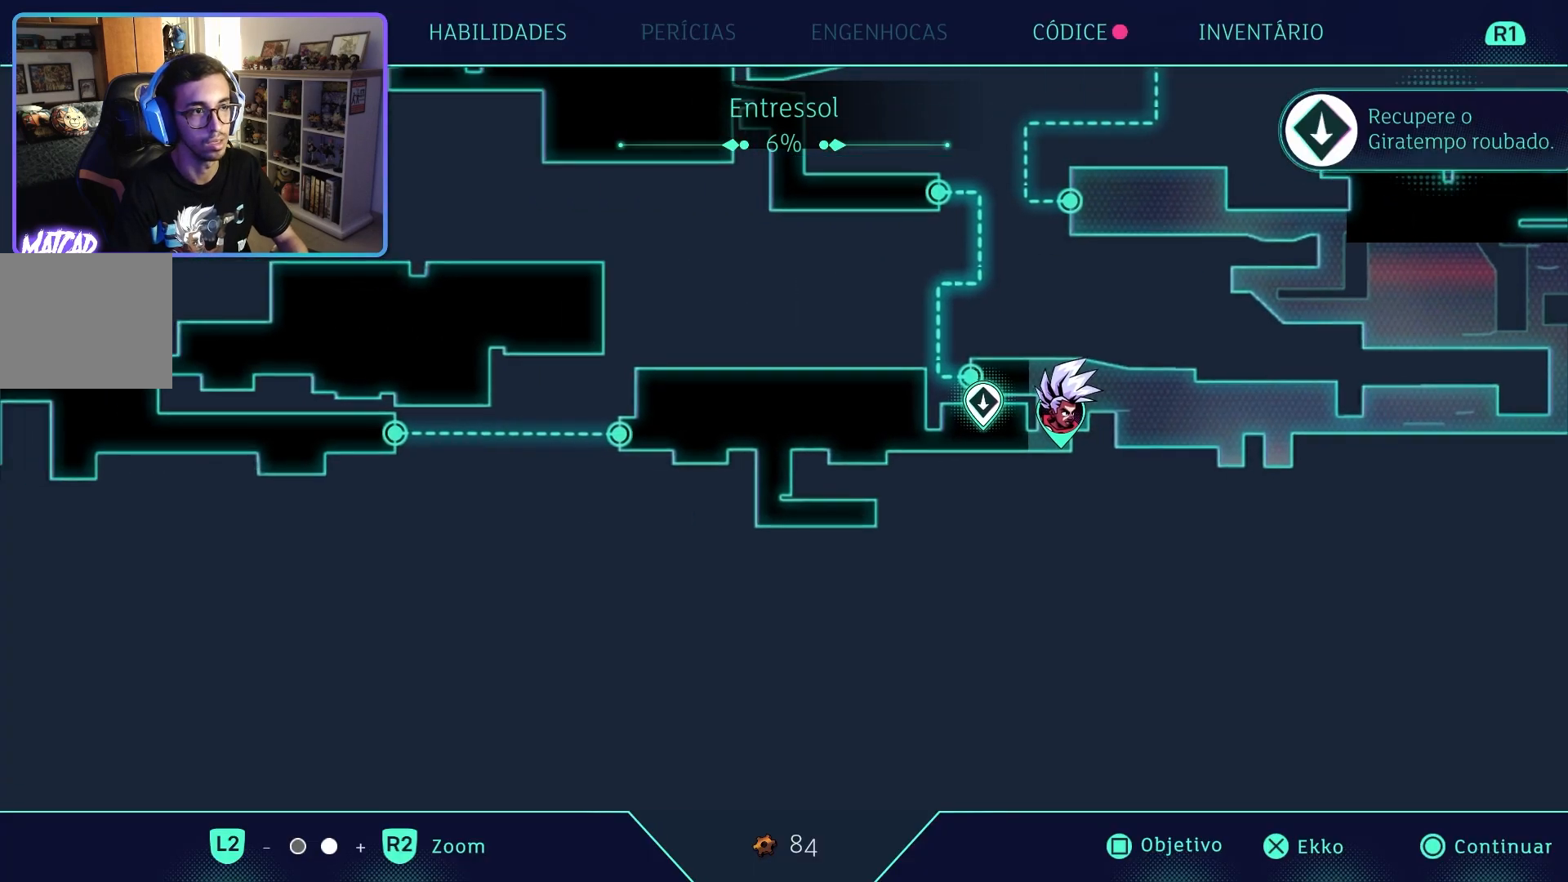
{"buttons": [], "left_stick": "up-right", "right_stick": "center", "events": [[350, "left_stick", "up-right"]]}
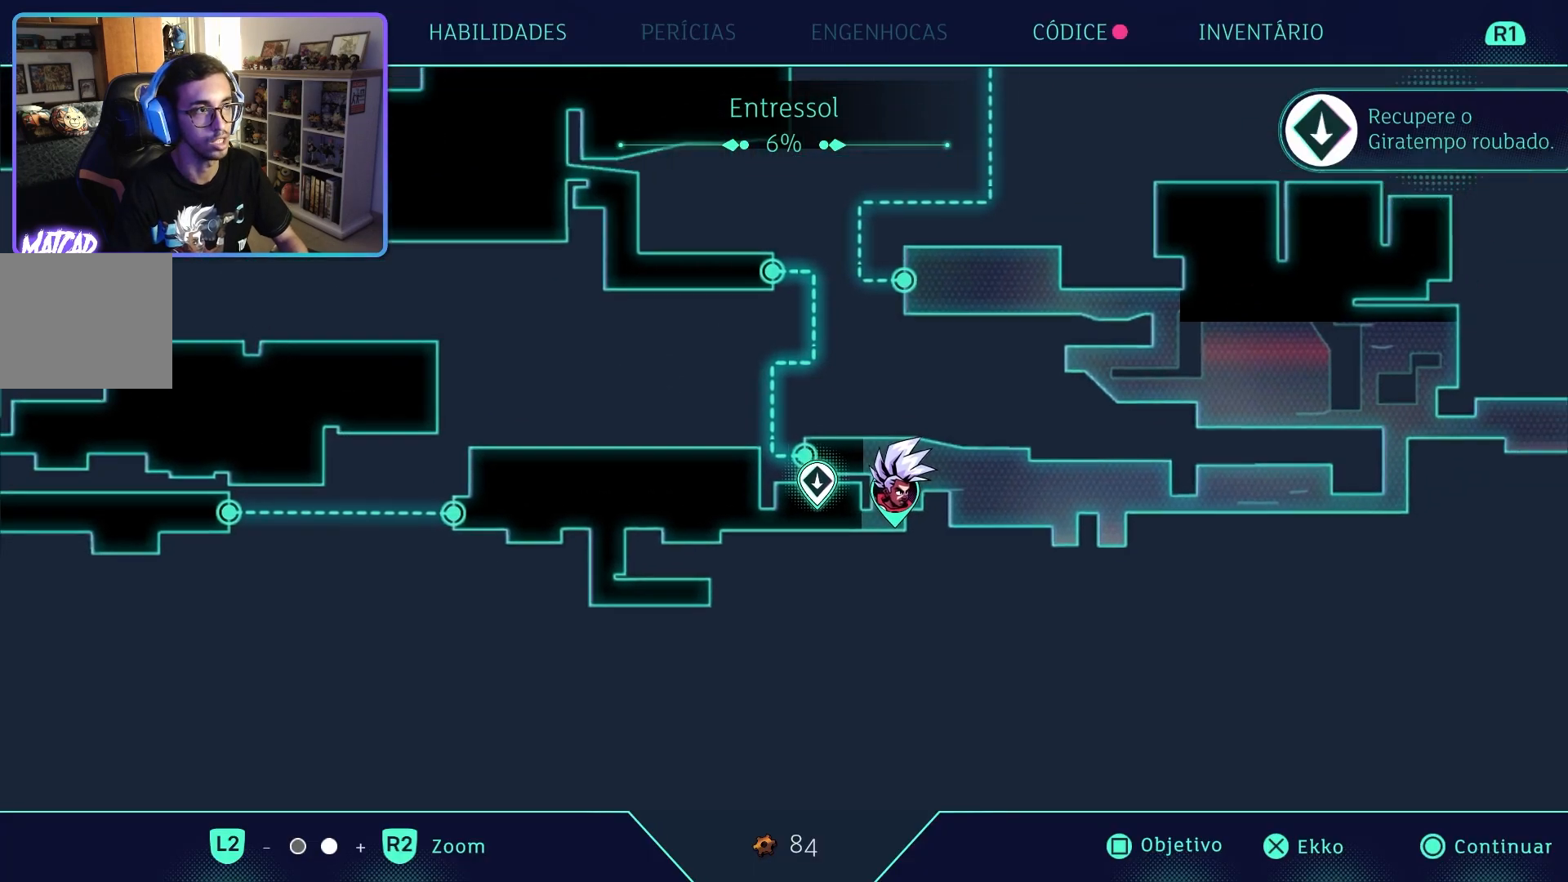
{"buttons": [], "left_stick": "up", "right_stick": "center", "events": [[67, "left_stick", "center"], [333, "left_stick", "up"]]}
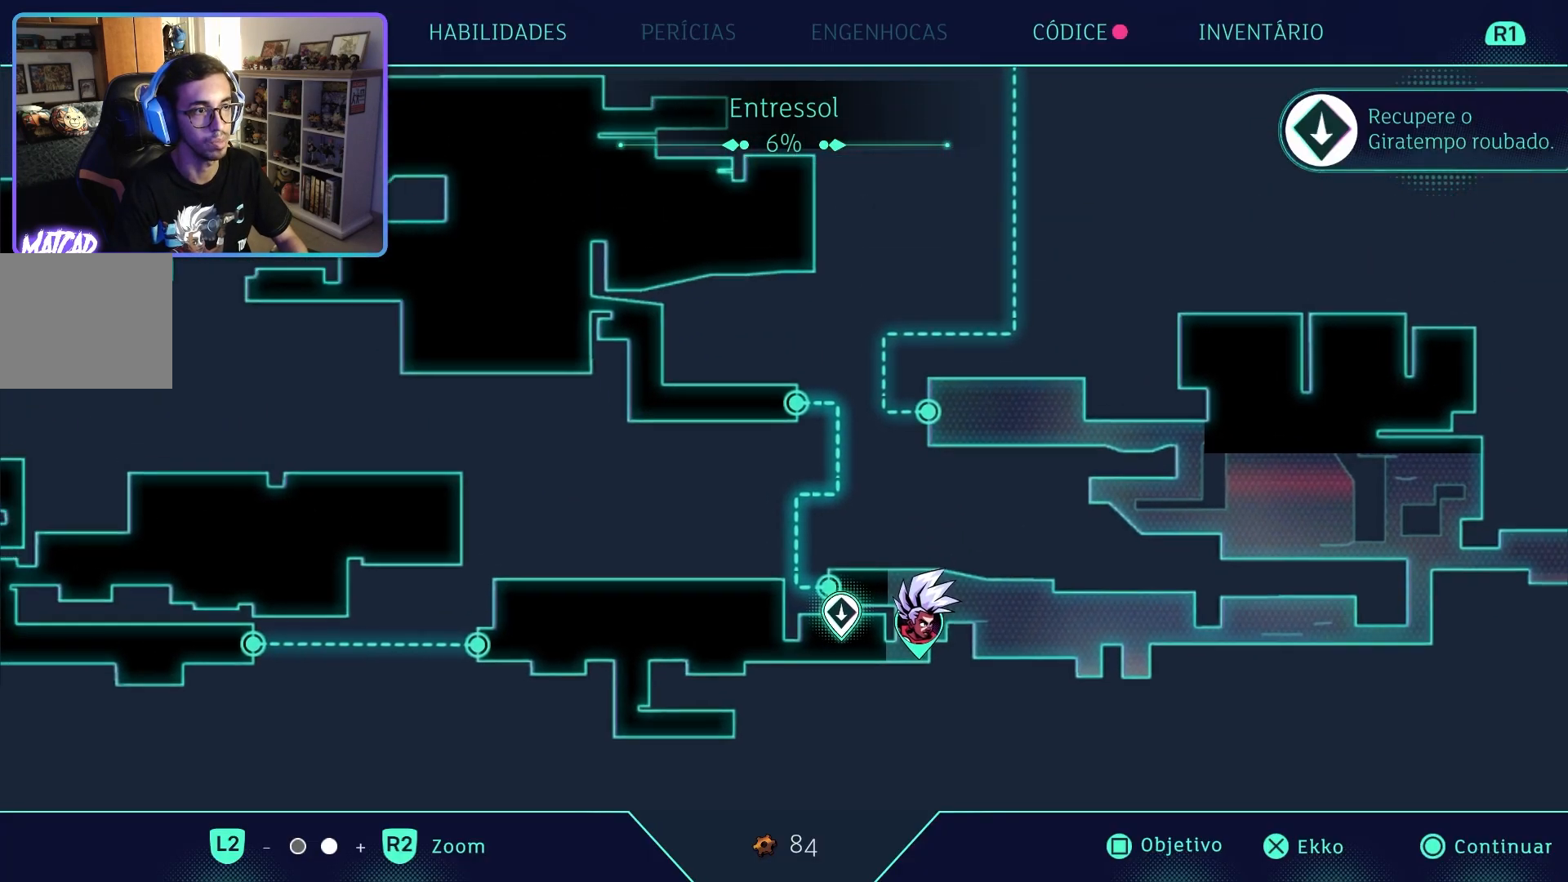
{"buttons": [], "left_stick": "center", "right_stick": "center", "events": [[33, "left_stick", "center"], [283, "left_stick", "down"], [483, "left_stick", "center"]]}
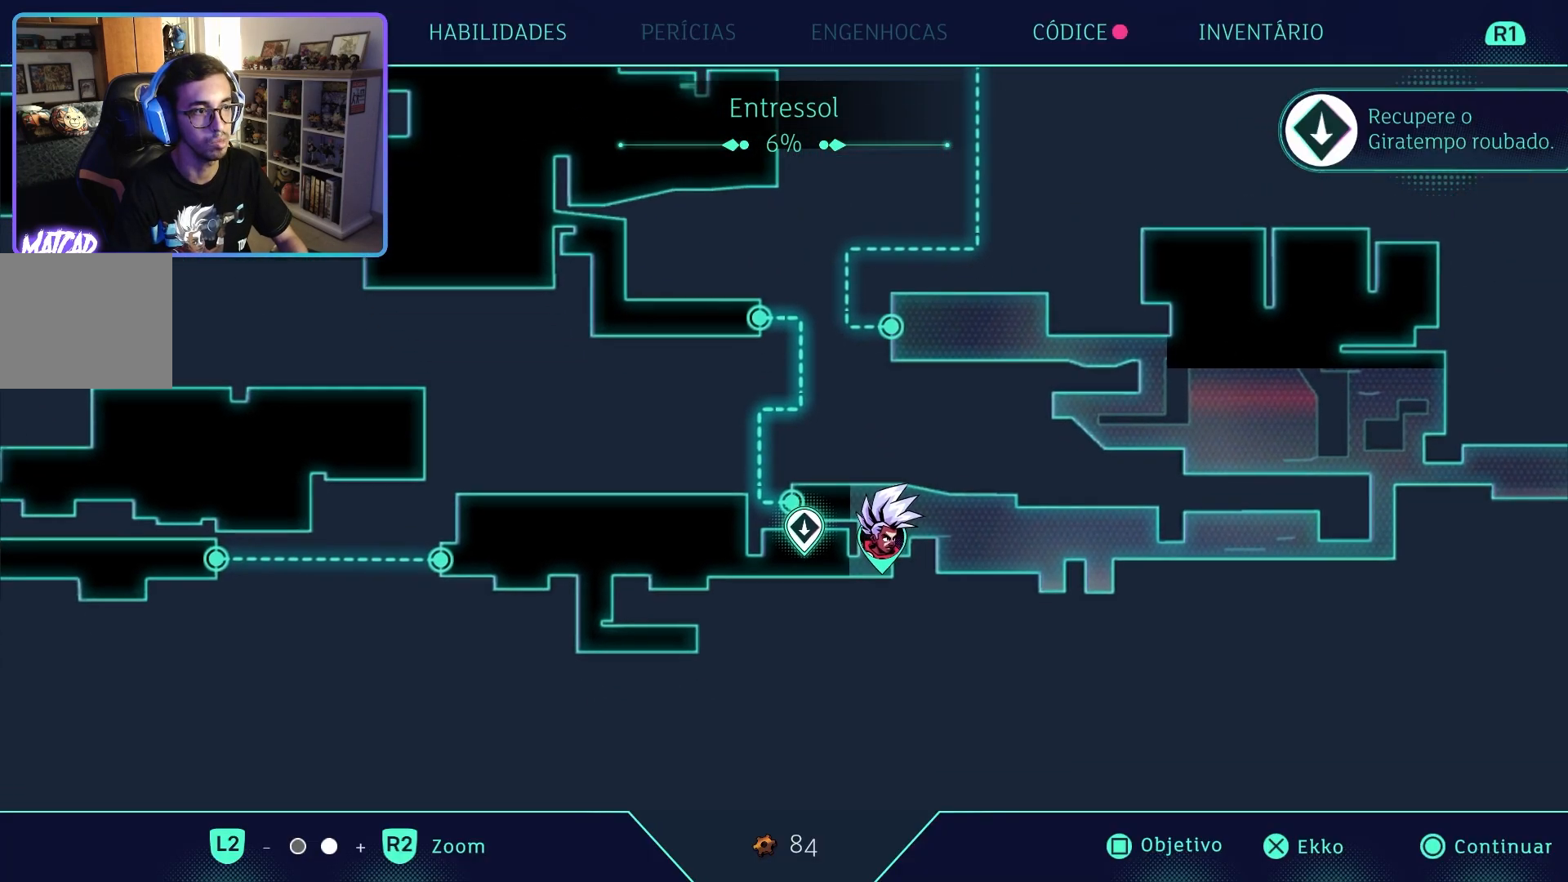
{"buttons": [], "left_stick": "left", "right_stick": "center", "events": [[167, "CIRCLE", "down"], [317, "CIRCLE", "up"], [333, "left_stick", "down-left"], [433, "left_stick", "left"]]}
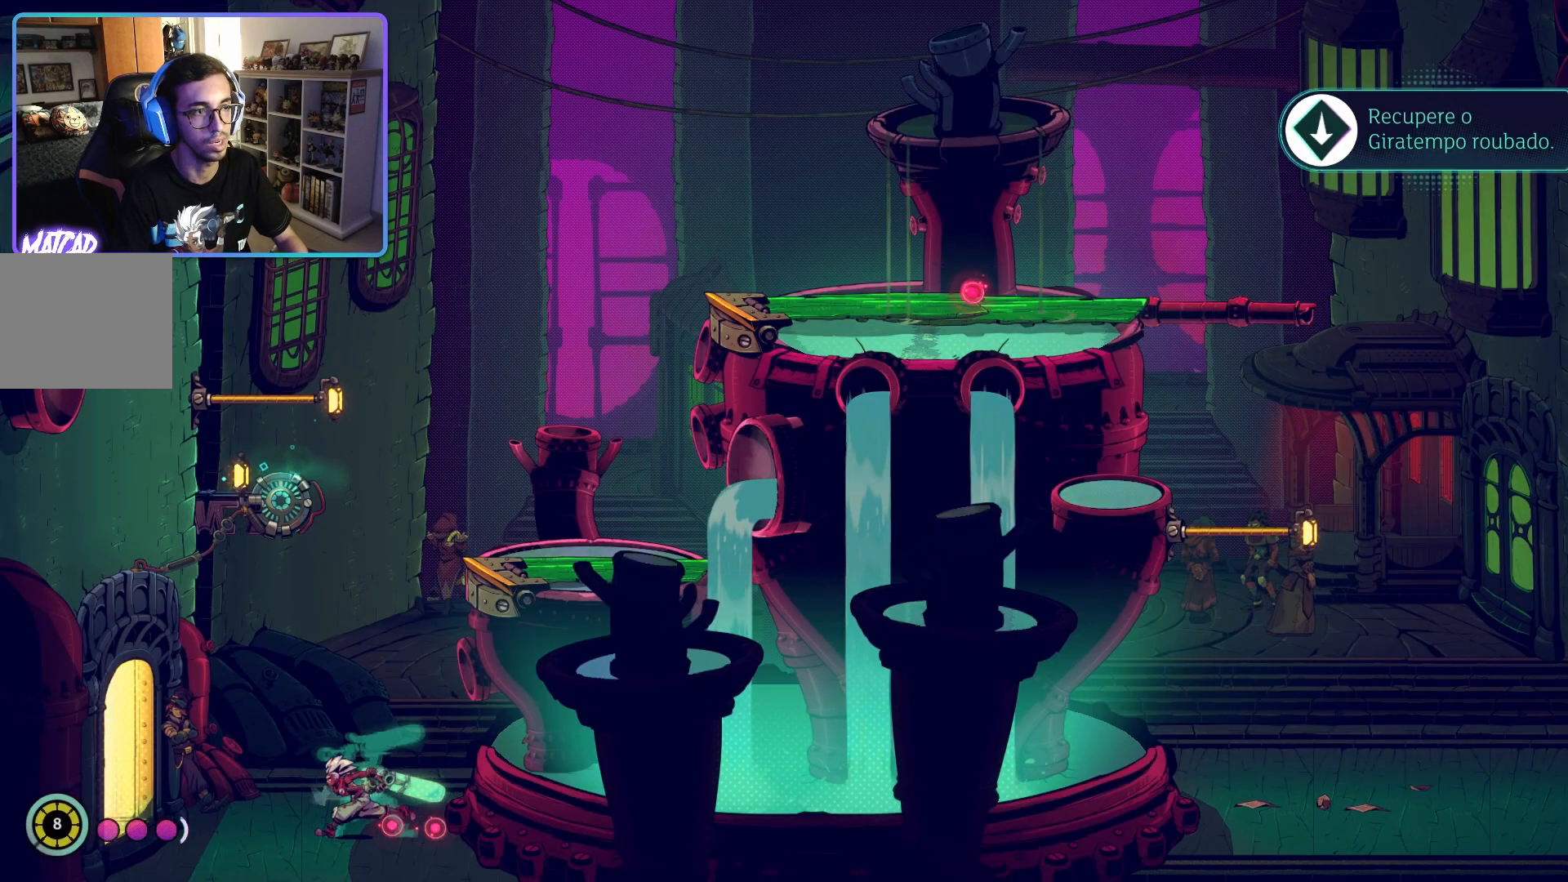
{"buttons": [], "left_stick": "right", "right_stick": "center", "events": [[367, "left_stick", "right"]]}
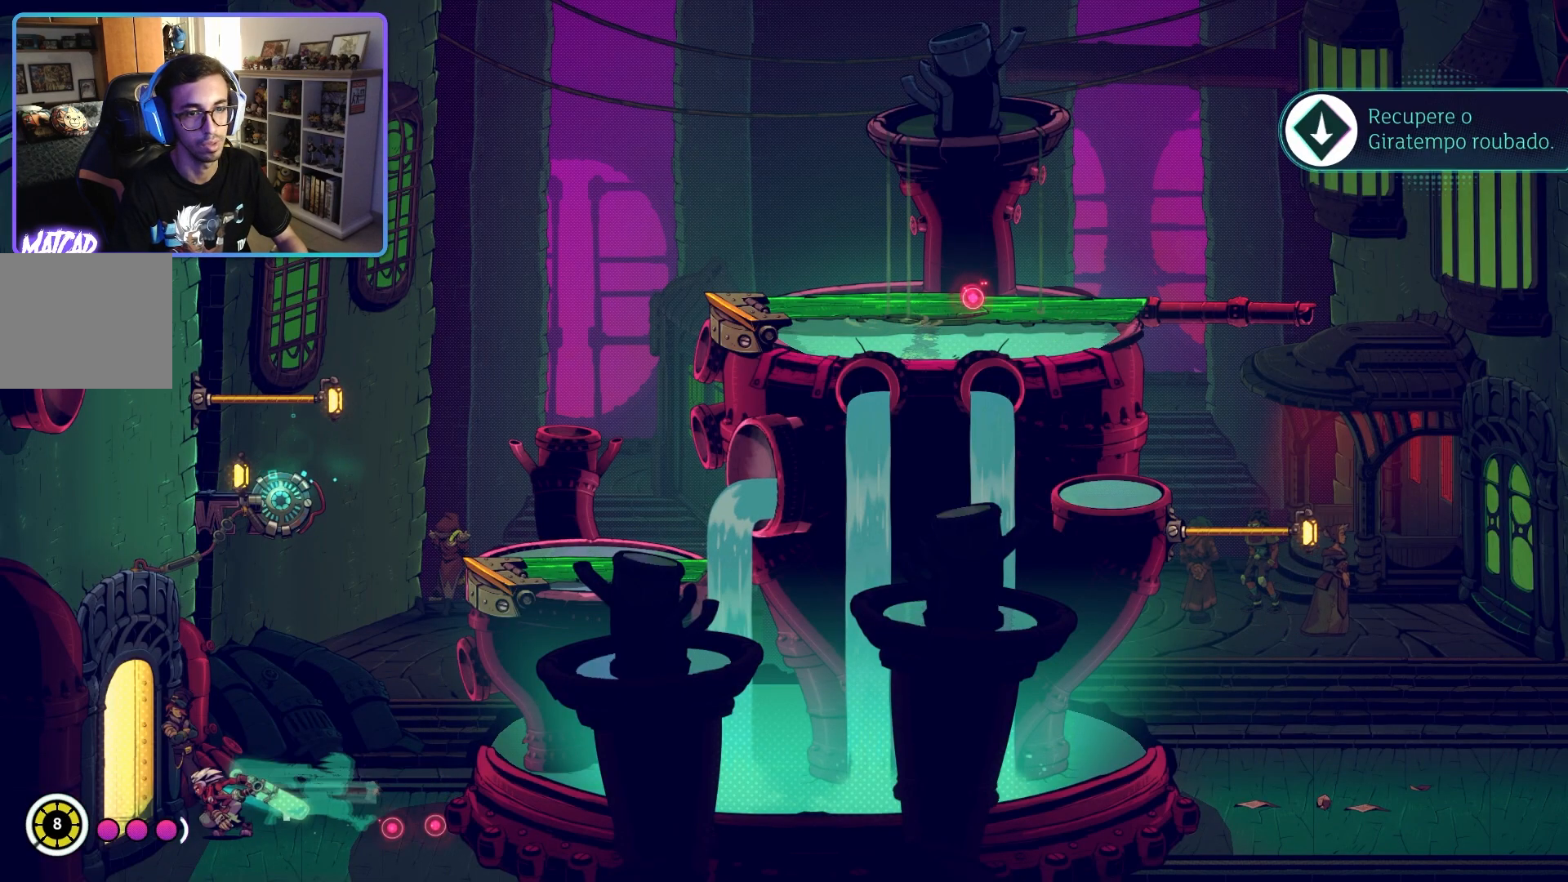
{"buttons": [], "left_stick": "center", "right_stick": "center", "events": [[67, "left_stick", "center"], [233, "left_stick", "right"], [417, "left_stick", "center"]]}
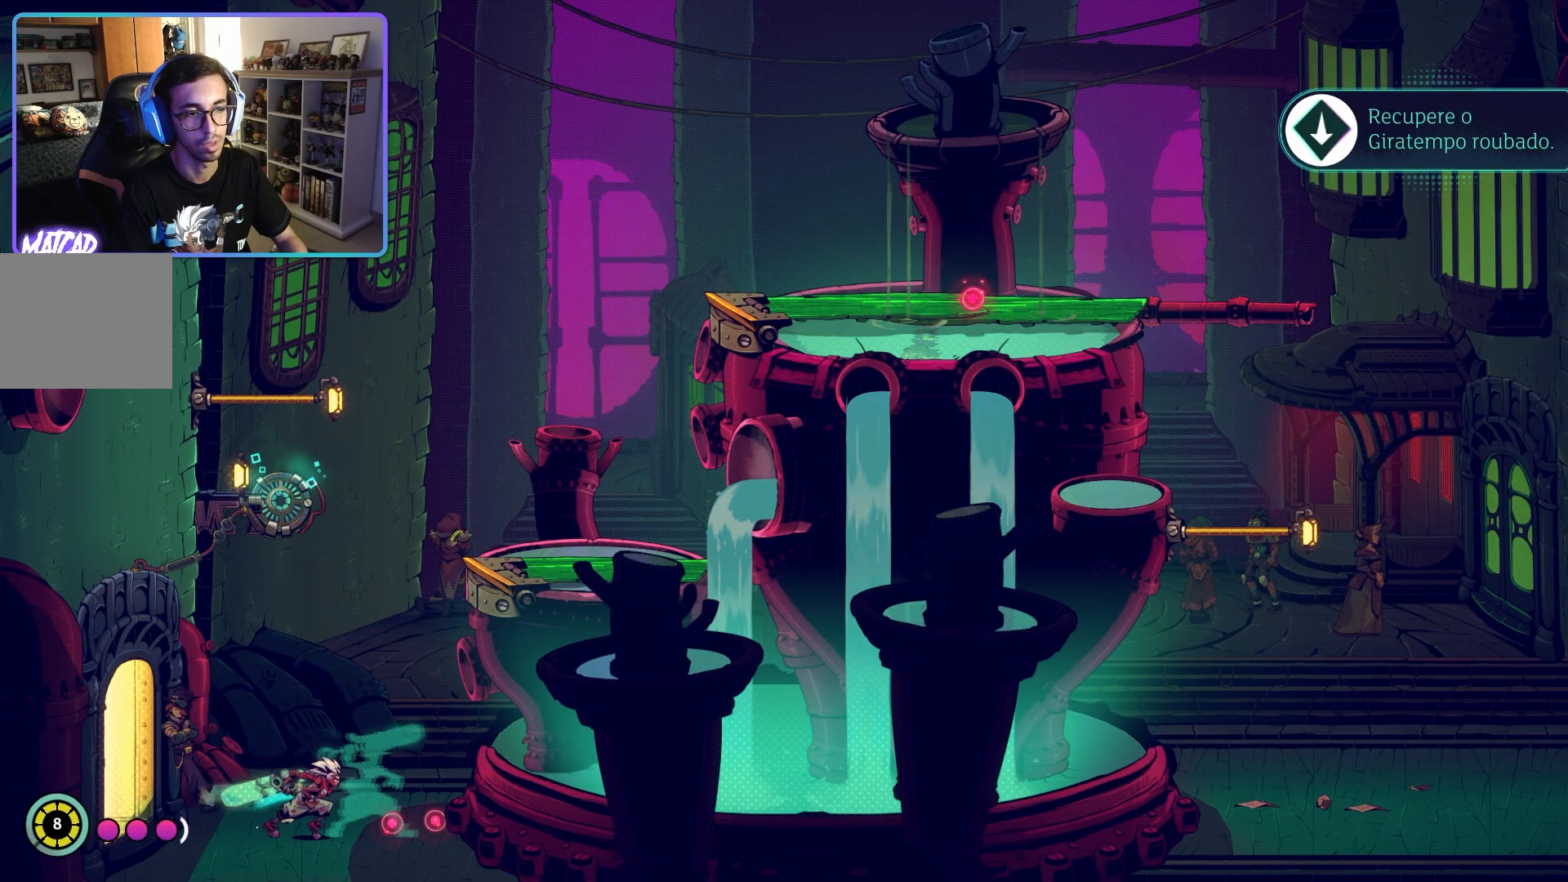
{"buttons": [], "left_stick": "center", "right_stick": "center", "events": [[200, "TOUCHPAD", "down"], [300, "TOUCHPAD", "up"]]}
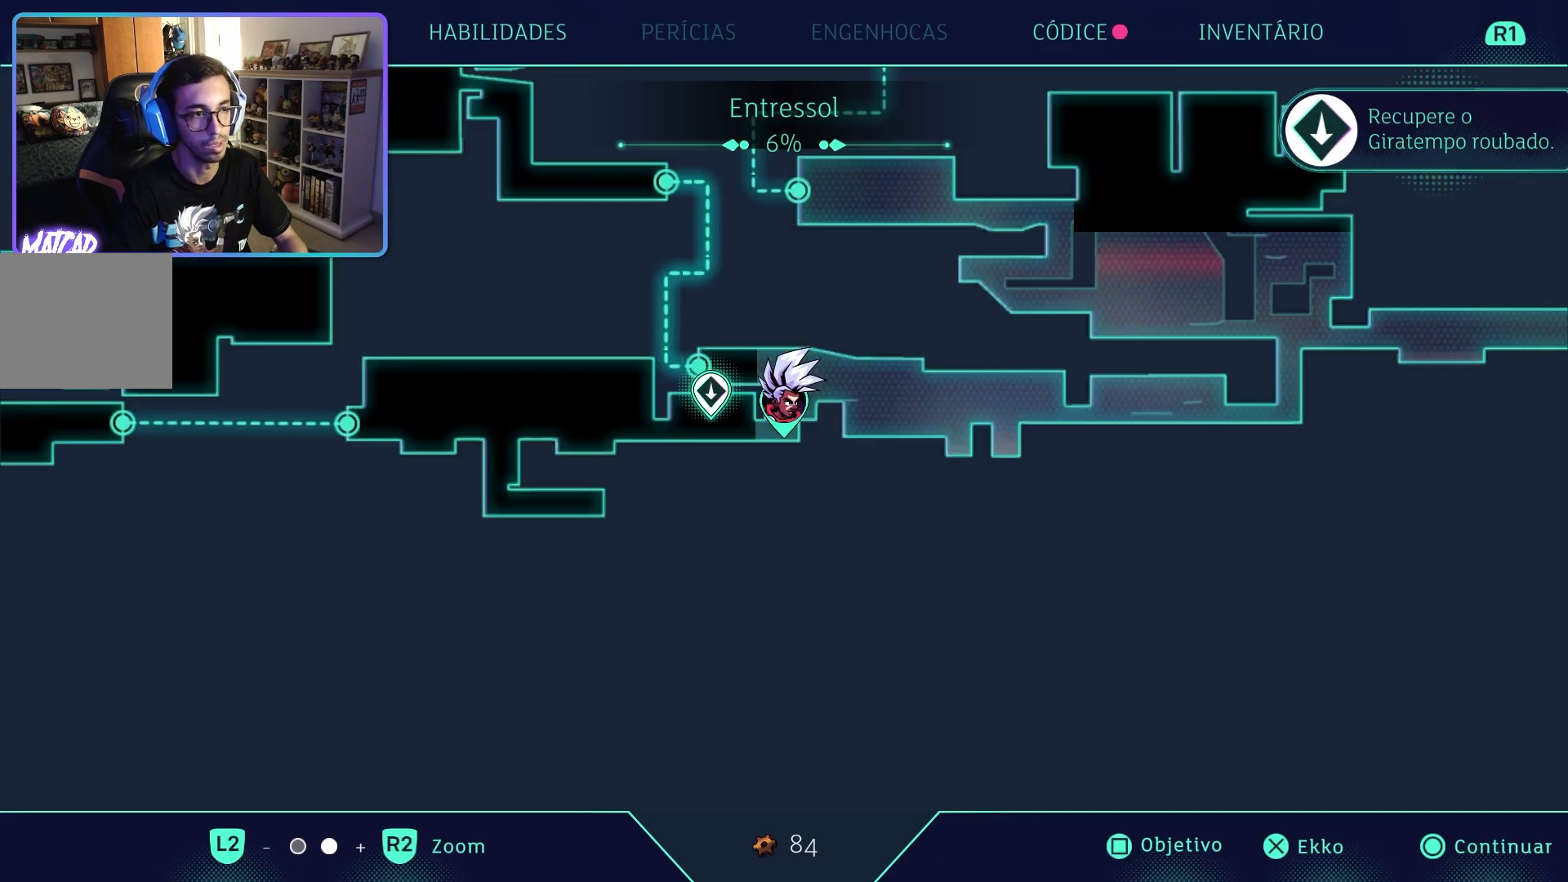
{"buttons": [], "left_stick": "center", "right_stick": "center", "events": []}
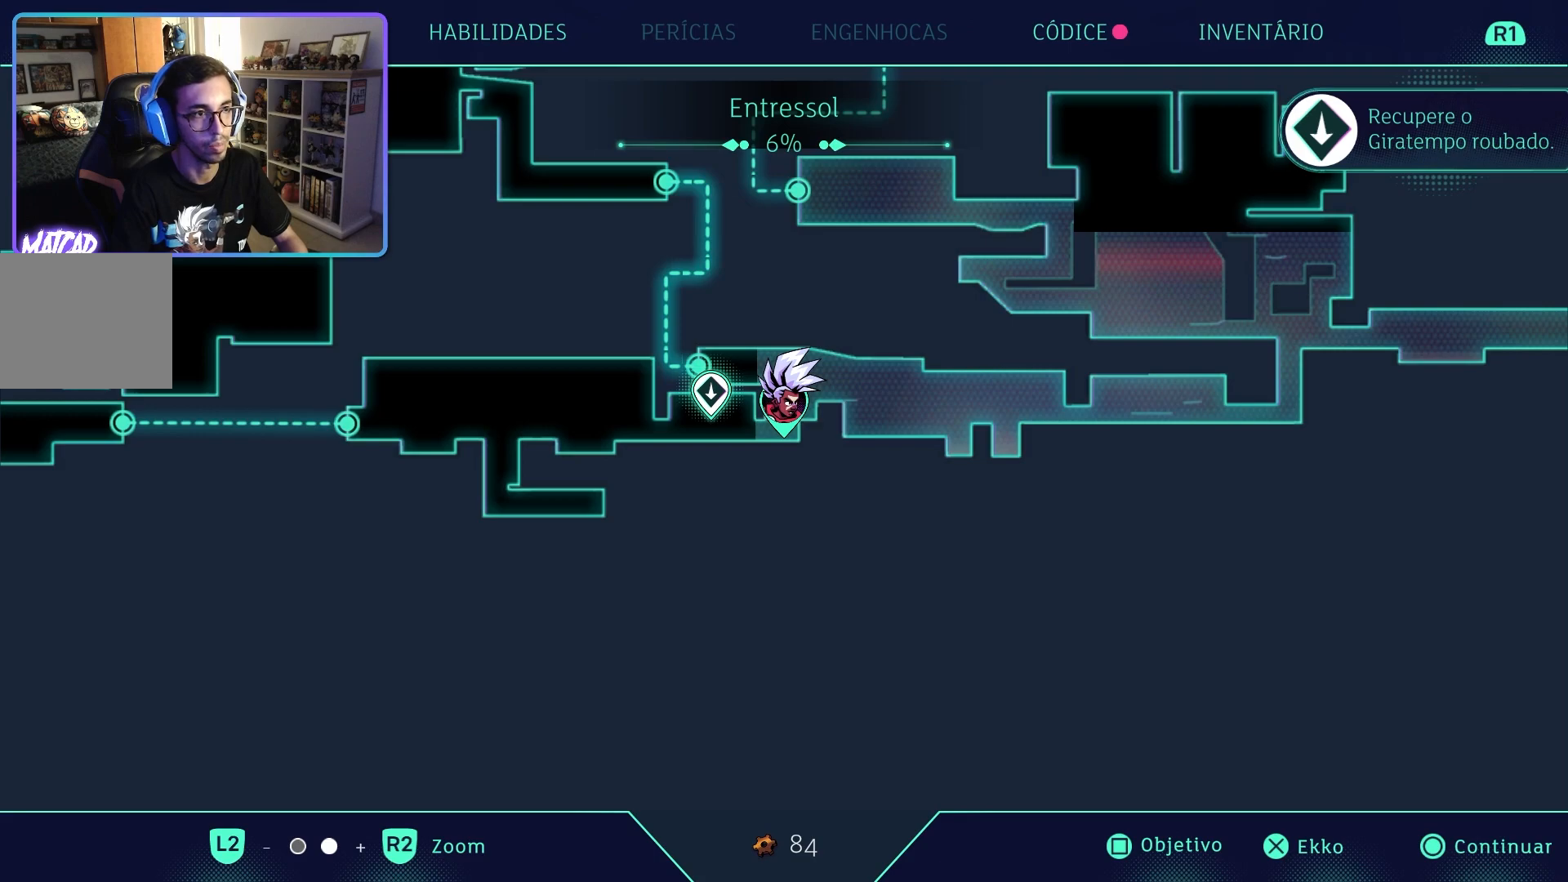
{"buttons": ["CIRCLE"], "left_stick": "center", "right_stick": "center", "events": [[400, "CIRCLE", "down"]]}
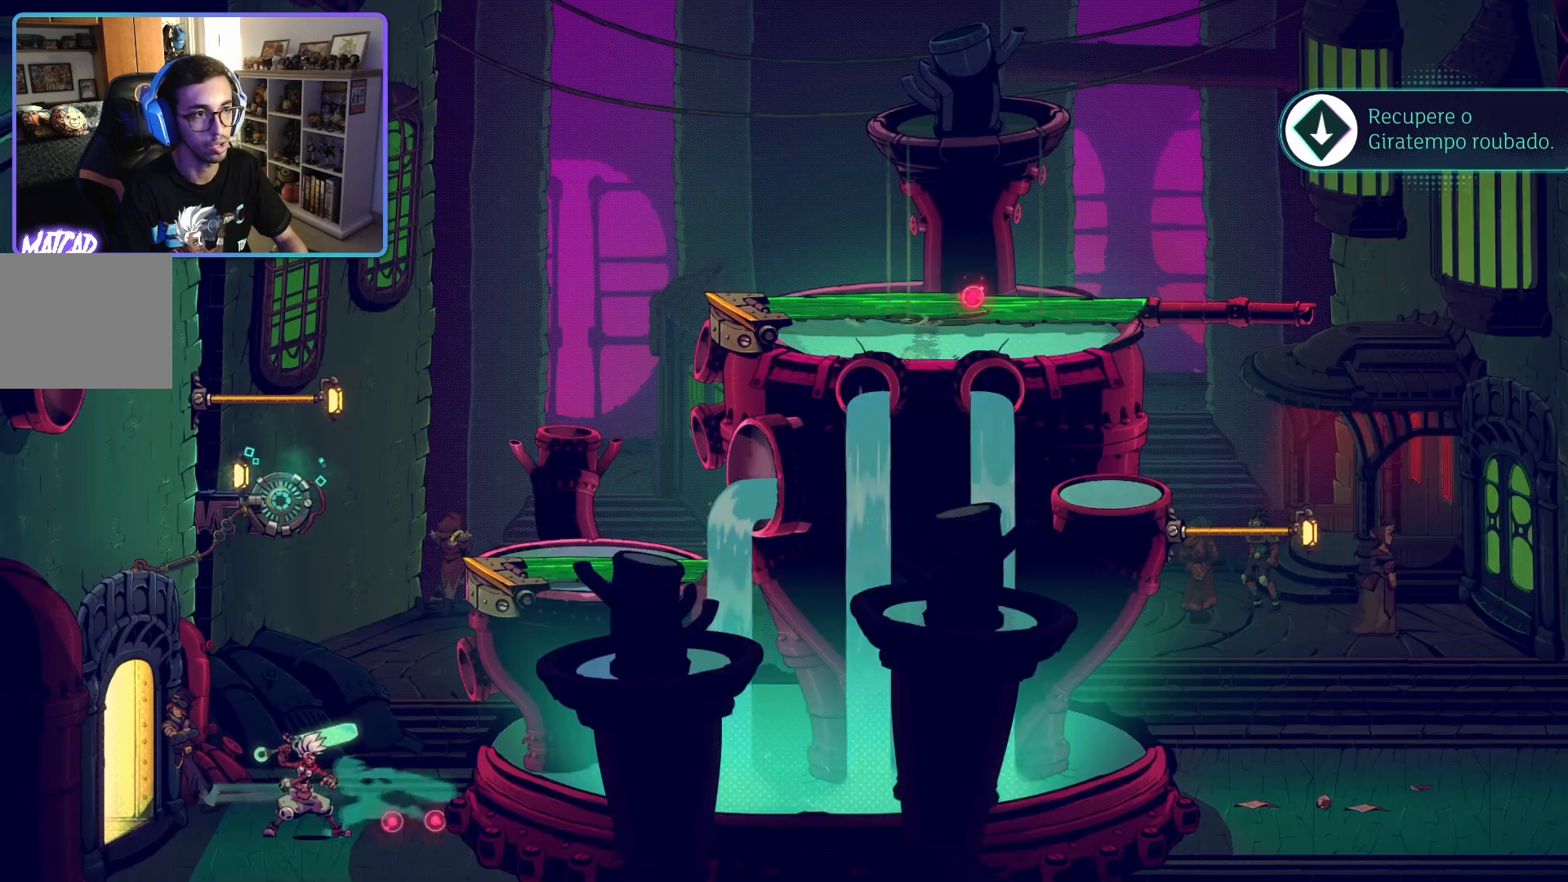
{"buttons": ["CROSS"], "left_stick": "right", "right_stick": "center", "events": [[33, "CIRCLE", "up"], [333, "left_stick", "right"], [433, "CROSS", "down"]]}
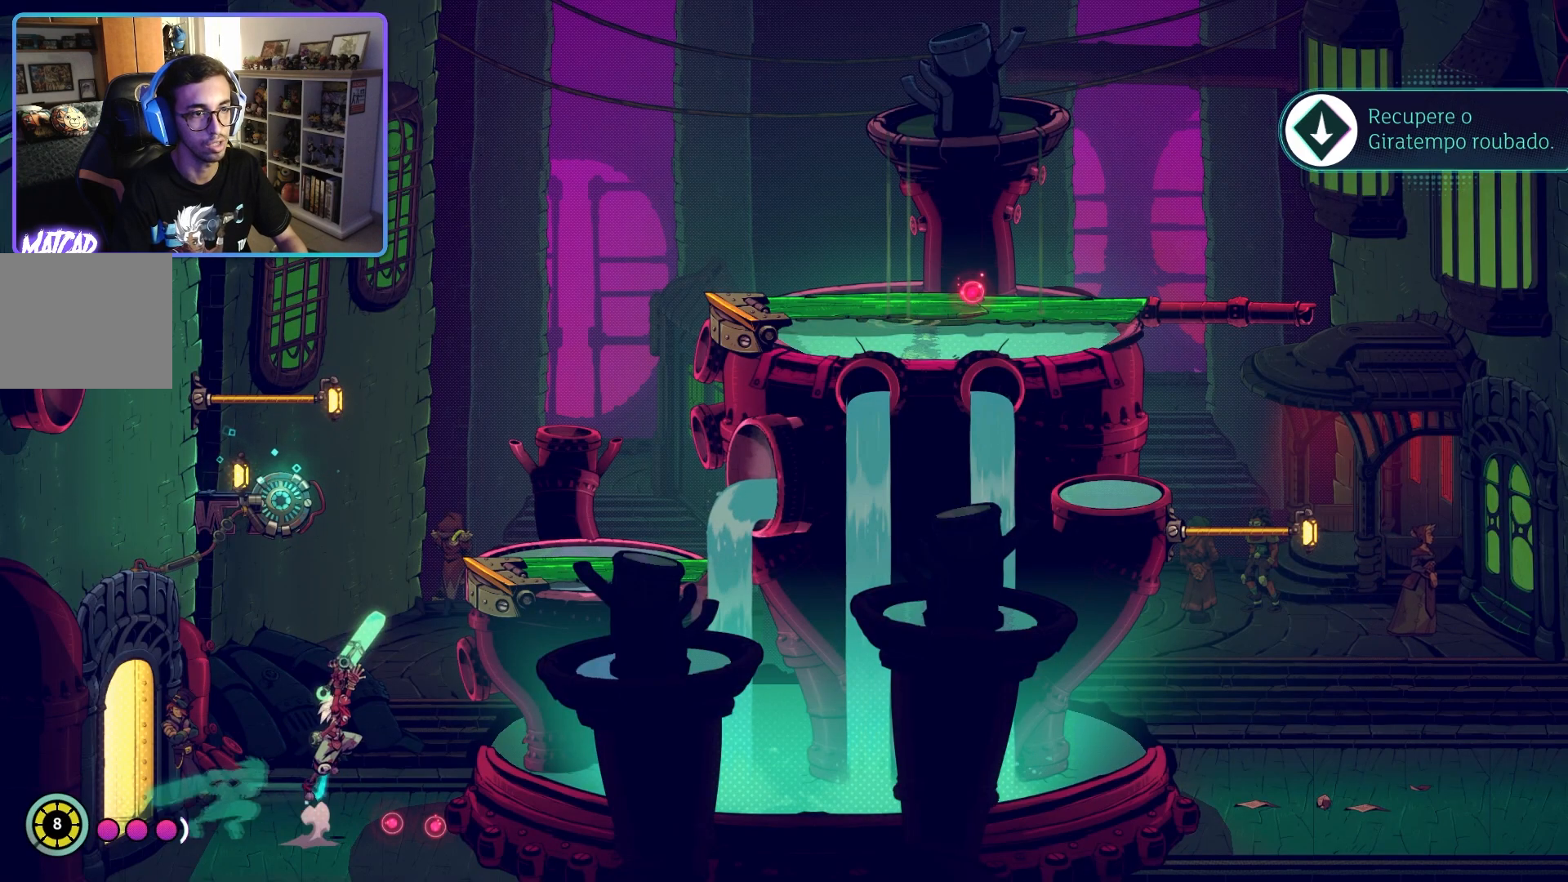
{"buttons": ["CROSS"], "left_stick": "up-right", "right_stick": "center", "events": [[317, "left_stick", "up-right"]]}
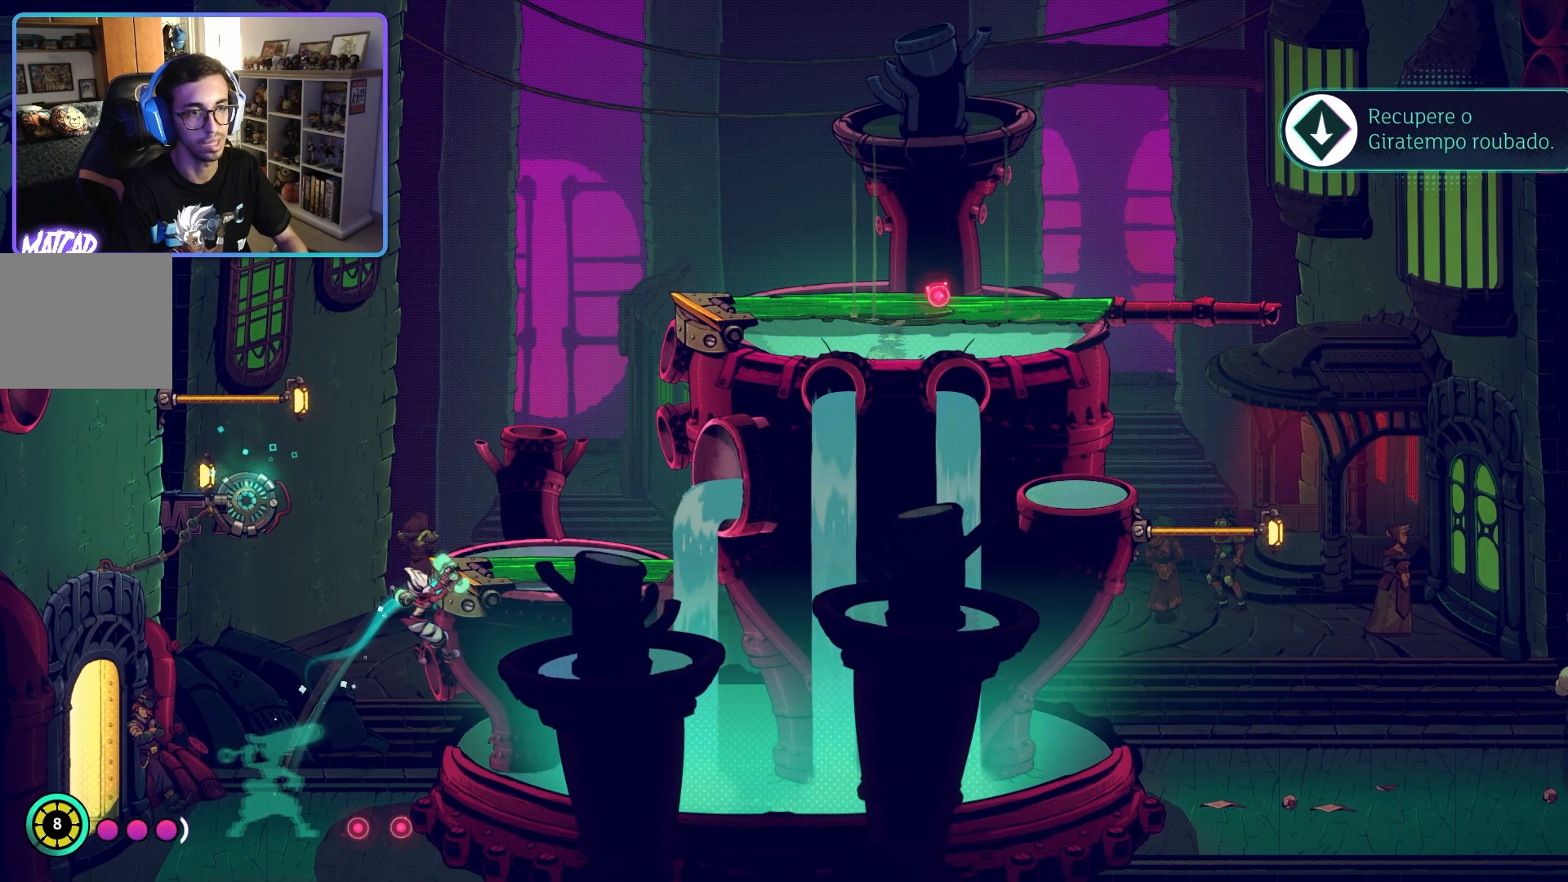
{"buttons": [], "left_stick": "center", "right_stick": "center", "events": [[33, "CROSS", "up"], [183, "left_stick", "center"]]}
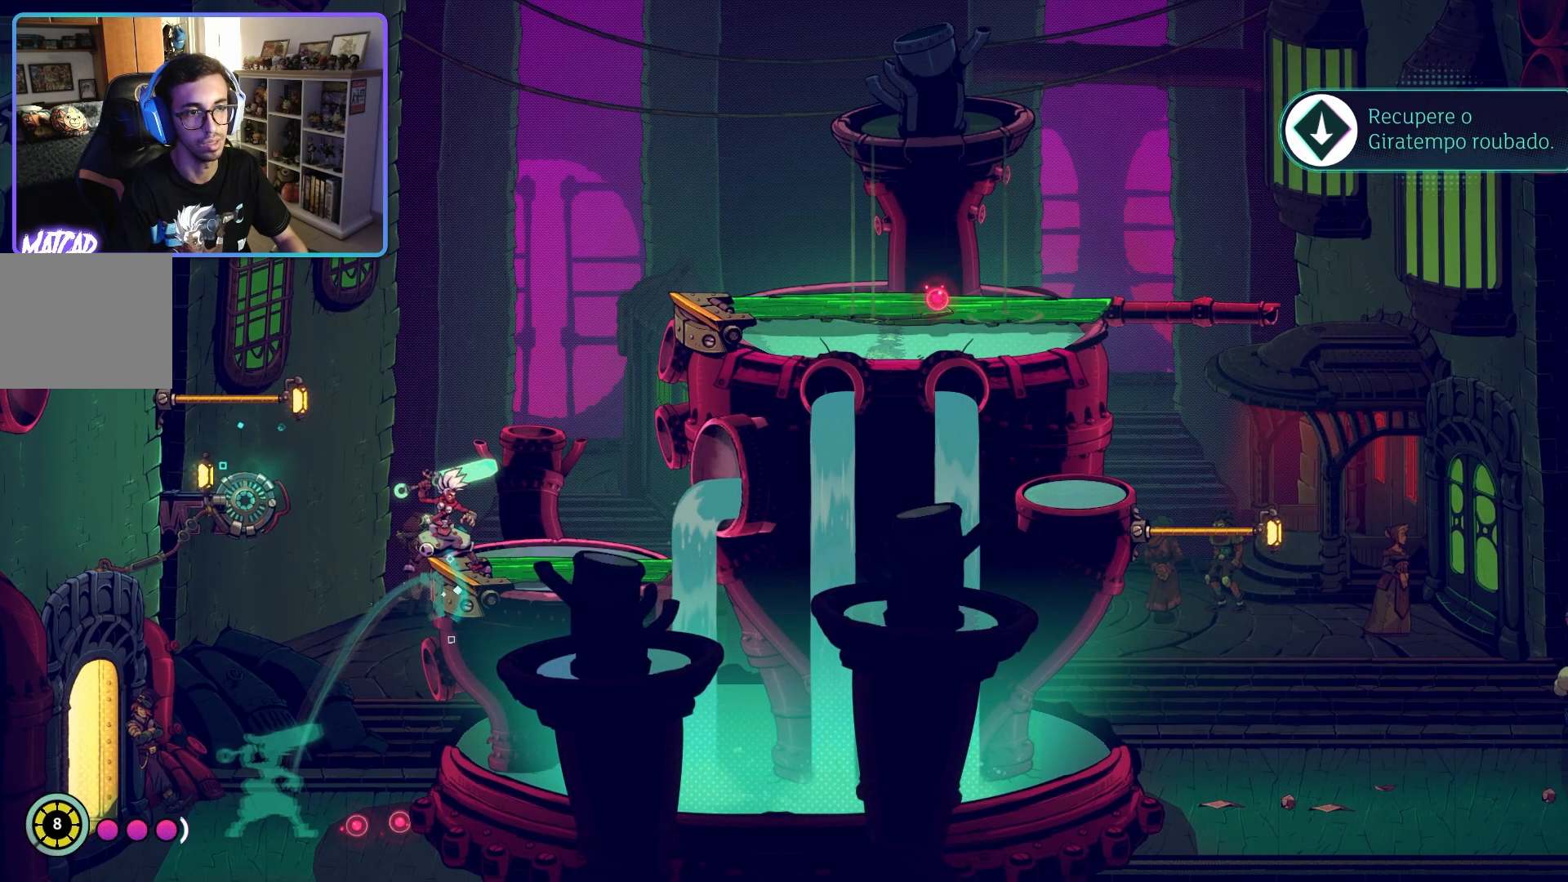
{"buttons": ["CROSS"], "left_stick": "left", "right_stick": "center", "events": [[267, "left_stick", "left"], [283, "CROSS", "down"]]}
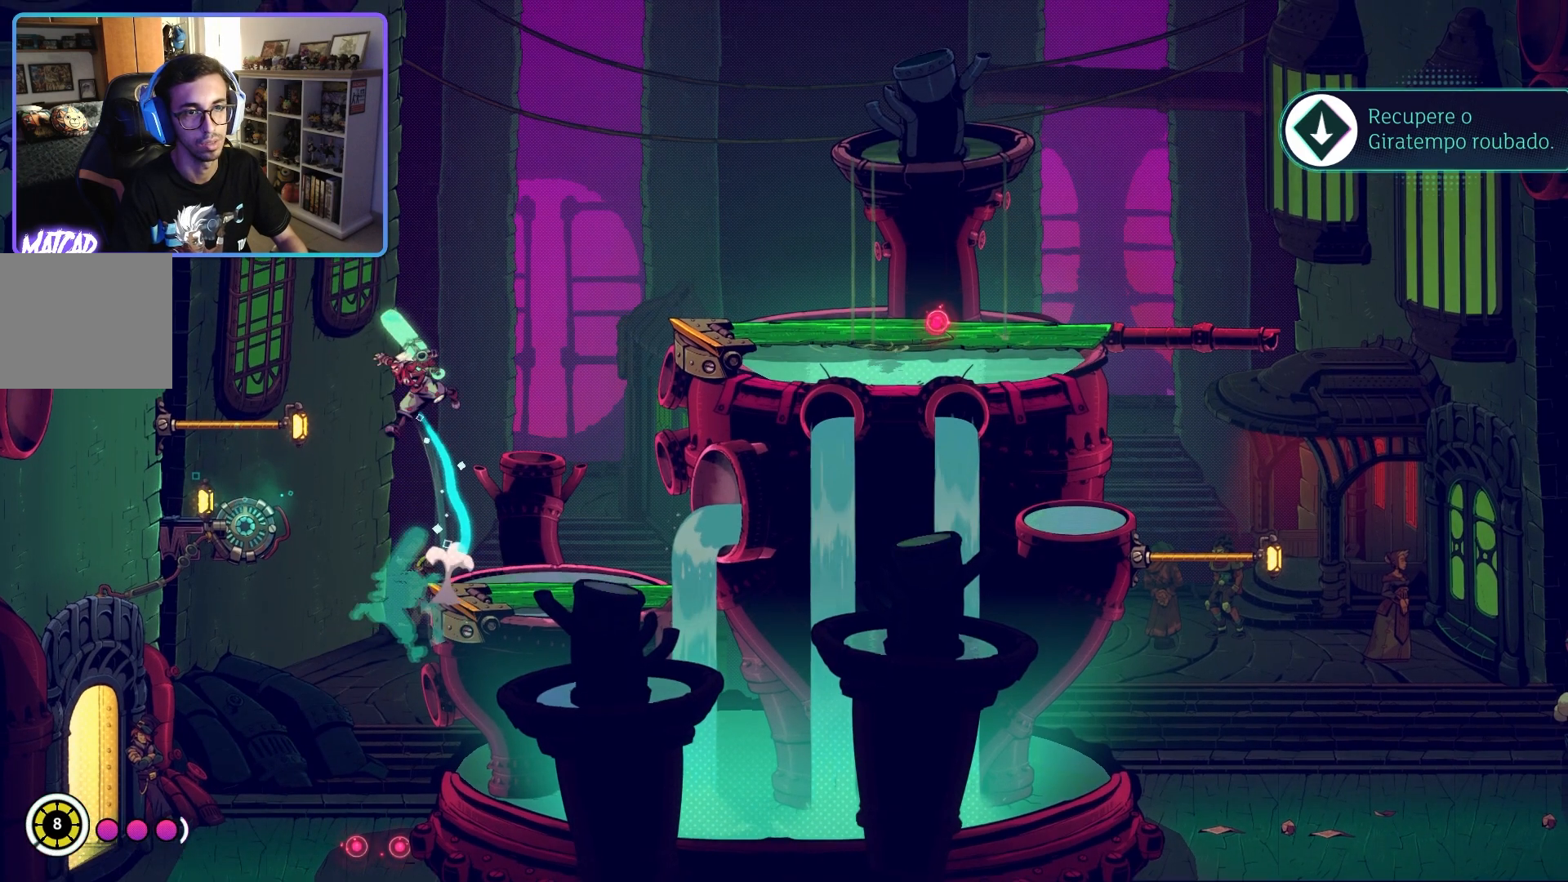
{"buttons": ["R2"], "left_stick": "up", "right_stick": "center", "events": [[317, "R2", "down"], [317, "left_stick", "up-left"], [433, "CROSS", "up"], [450, "left_stick", "up"]]}
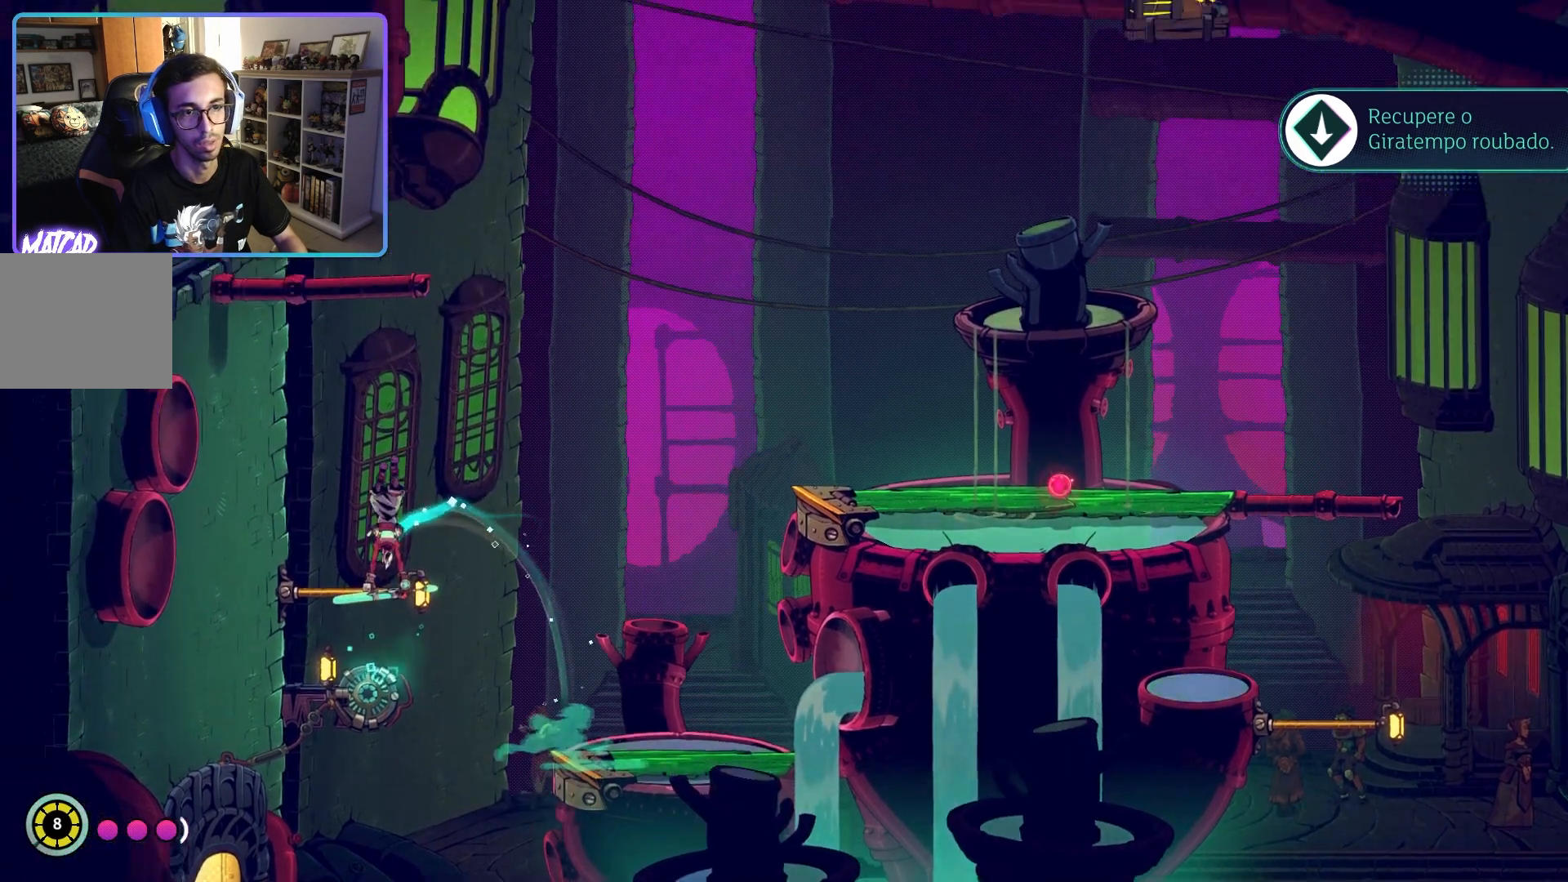
{"buttons": ["R2"], "left_stick": "center", "right_stick": "center", "events": [[67, "left_stick", "center"]]}
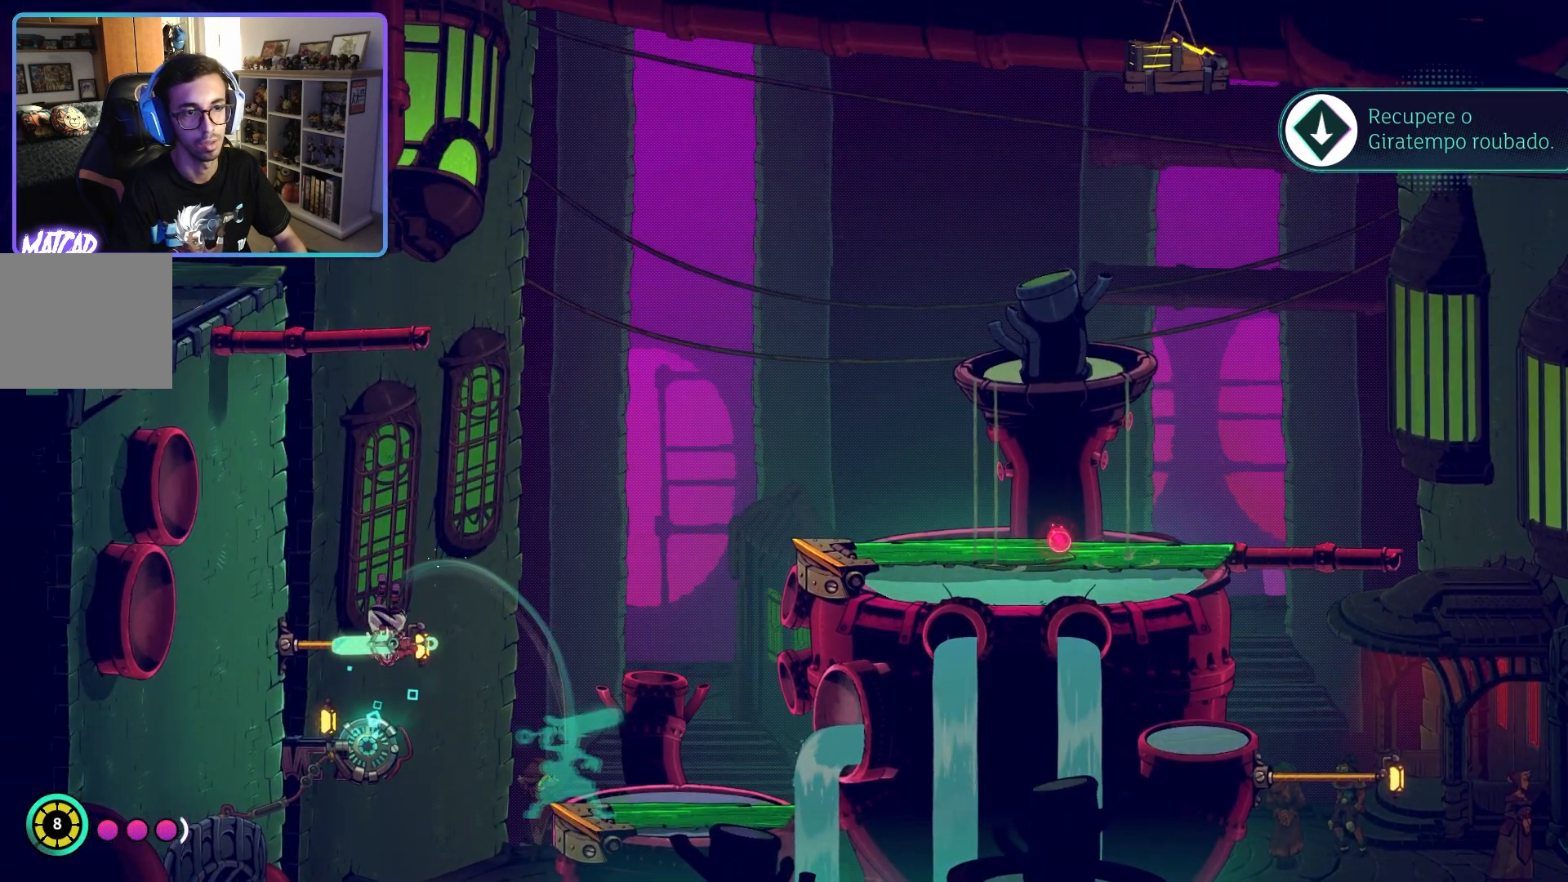
{"buttons": ["R2"], "left_stick": "center", "right_stick": "center", "events": []}
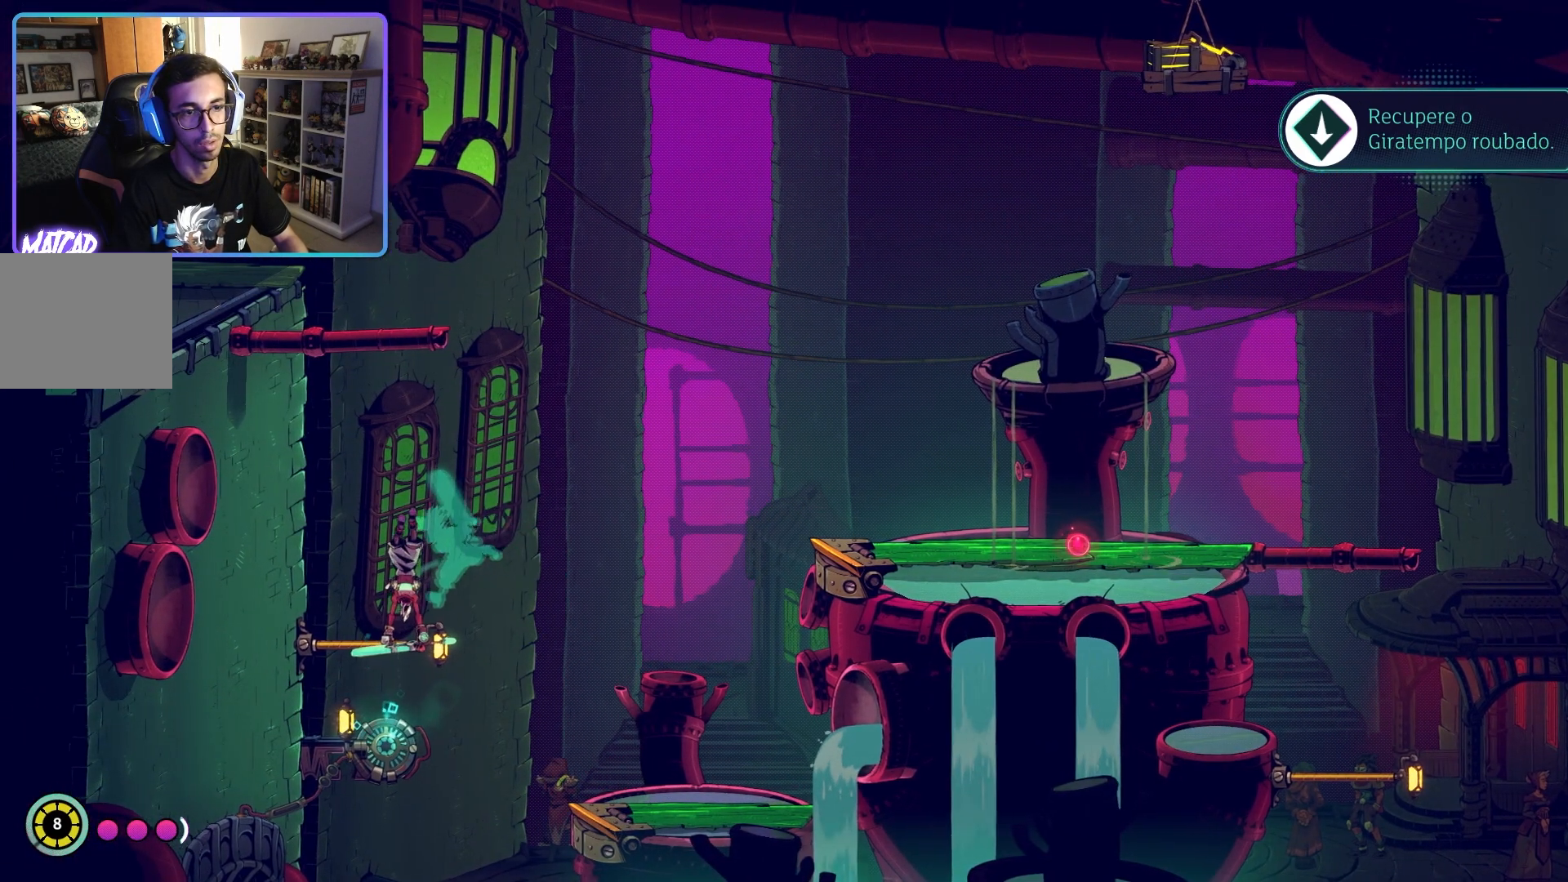
{"buttons": [], "left_stick": "center", "right_stick": "center", "events": [[100, "R2", "up"]]}
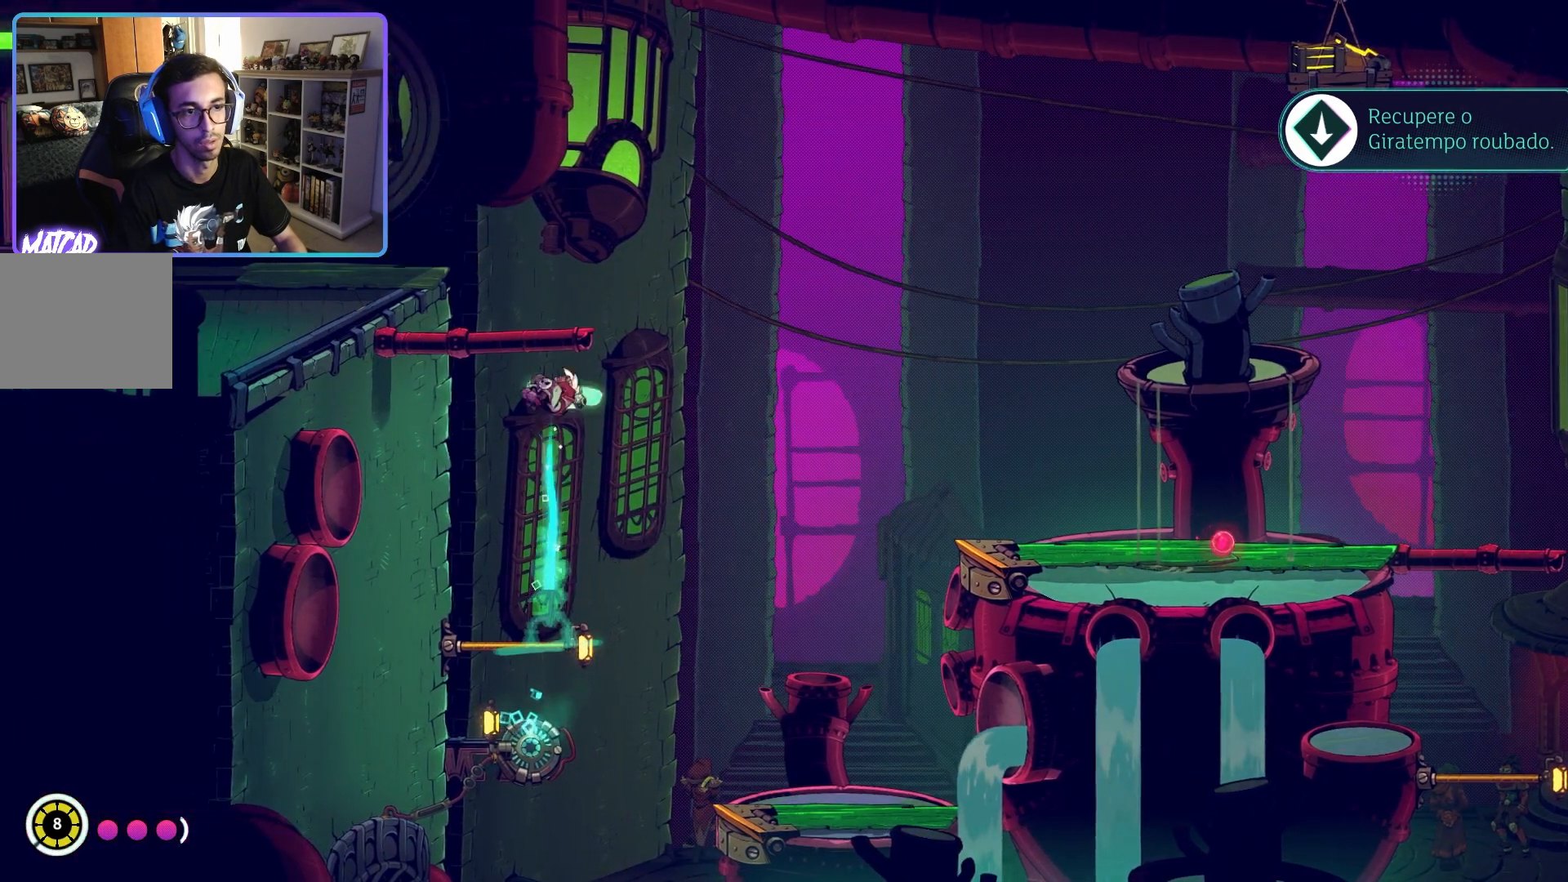
{"buttons": [], "left_stick": "left", "right_stick": "center", "events": [[233, "left_stick", "left"]]}
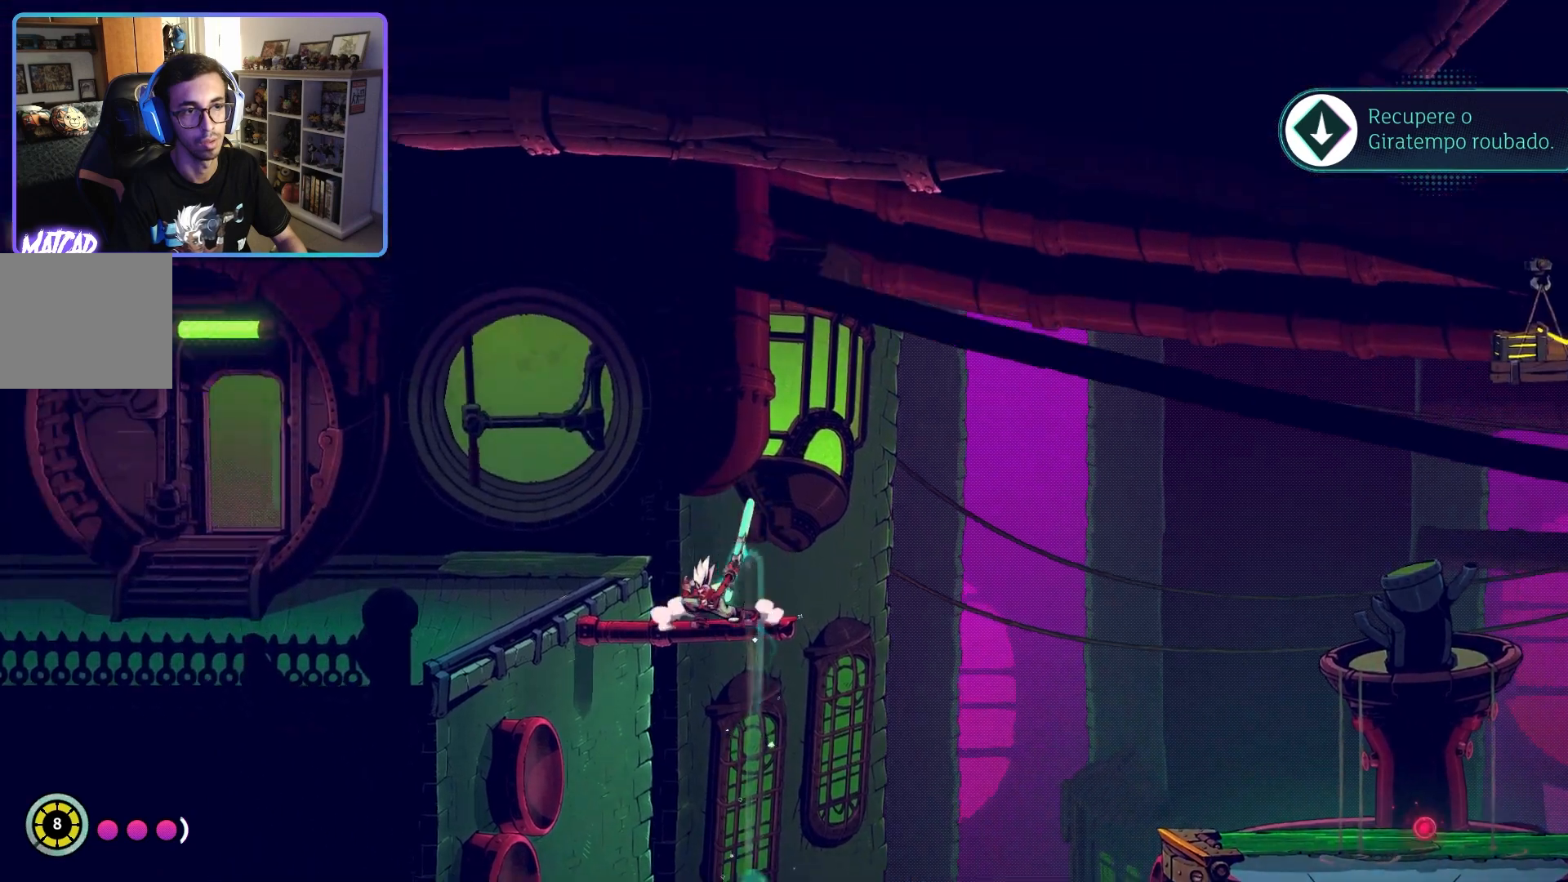
{"buttons": [], "left_stick": "left", "right_stick": "center", "events": [[167, "CROSS", "down"], [300, "CROSS", "up"]]}
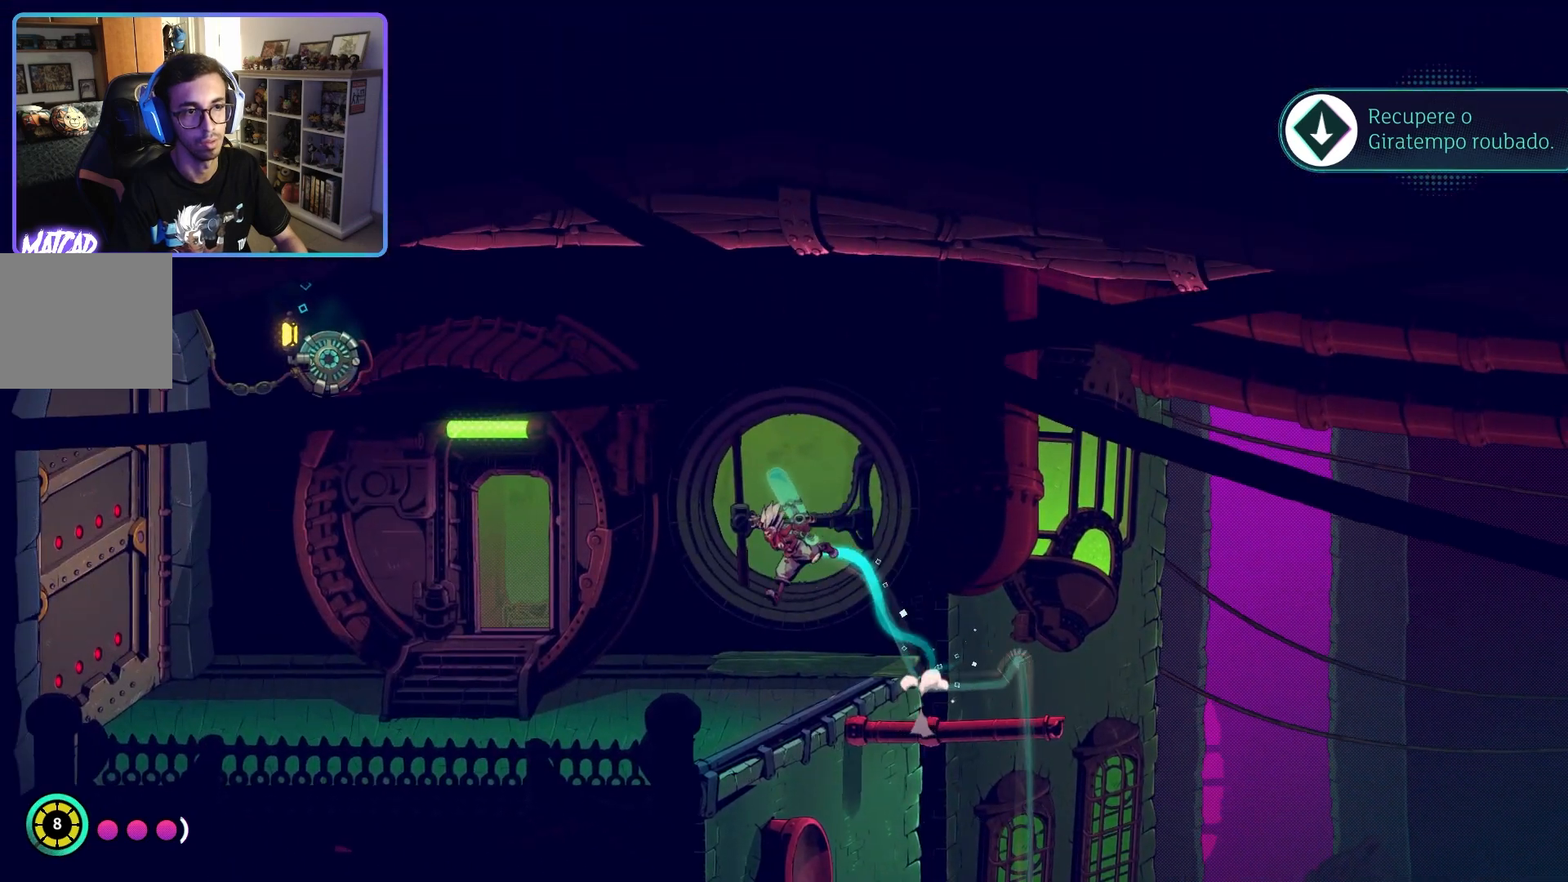
{"buttons": [], "left_stick": "left", "right_stick": "center", "events": []}
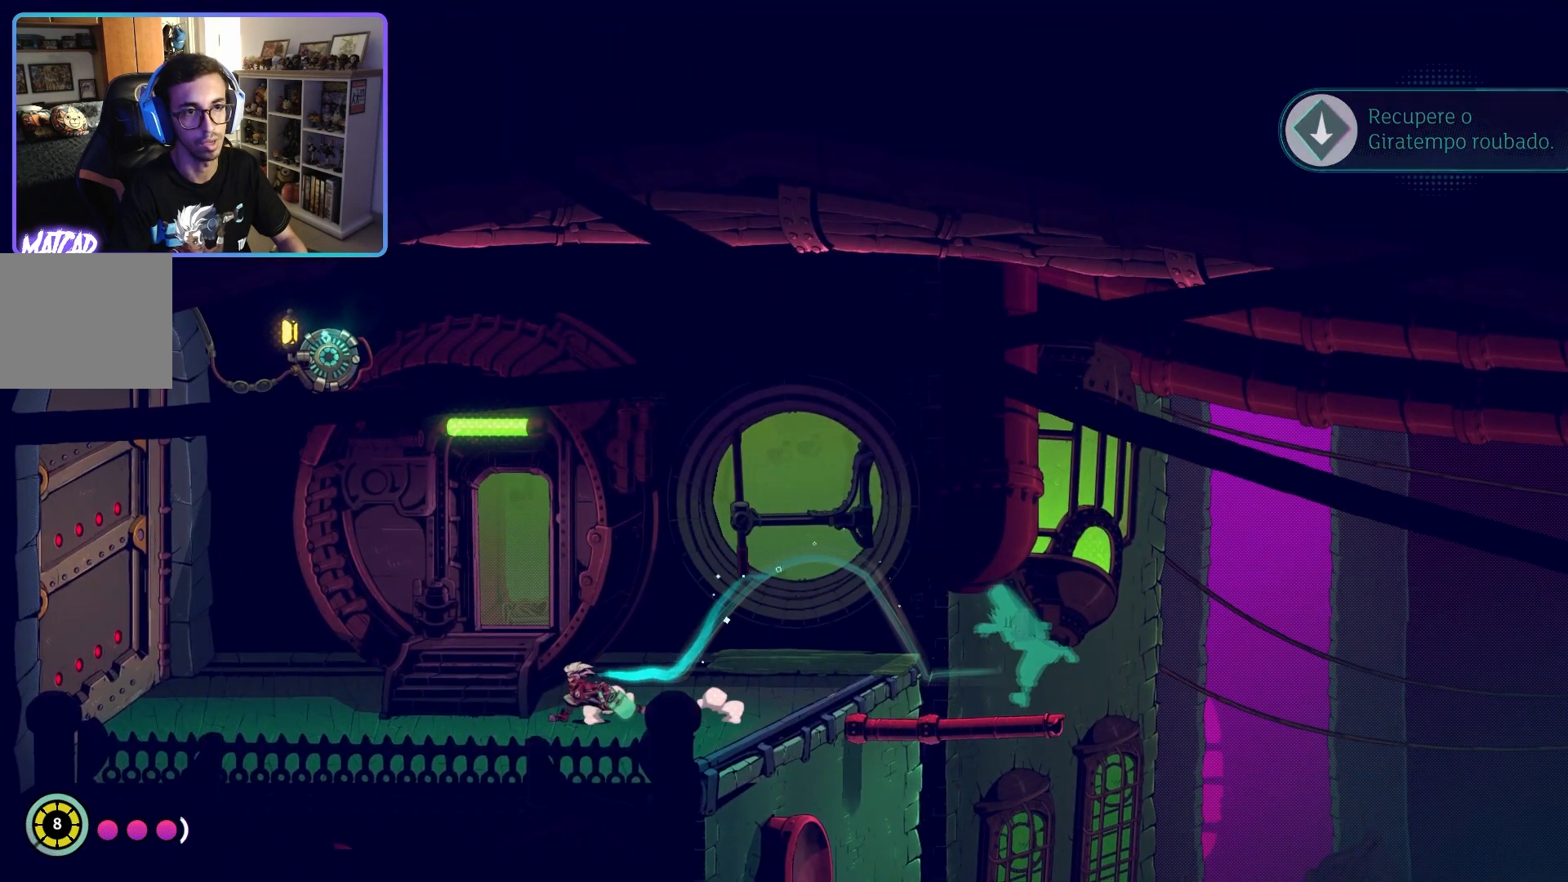
{"buttons": ["CROSS"], "left_stick": "up-left", "right_stick": "center", "events": [[400, "CROSS", "down"], [467, "left_stick", "up-left"]]}